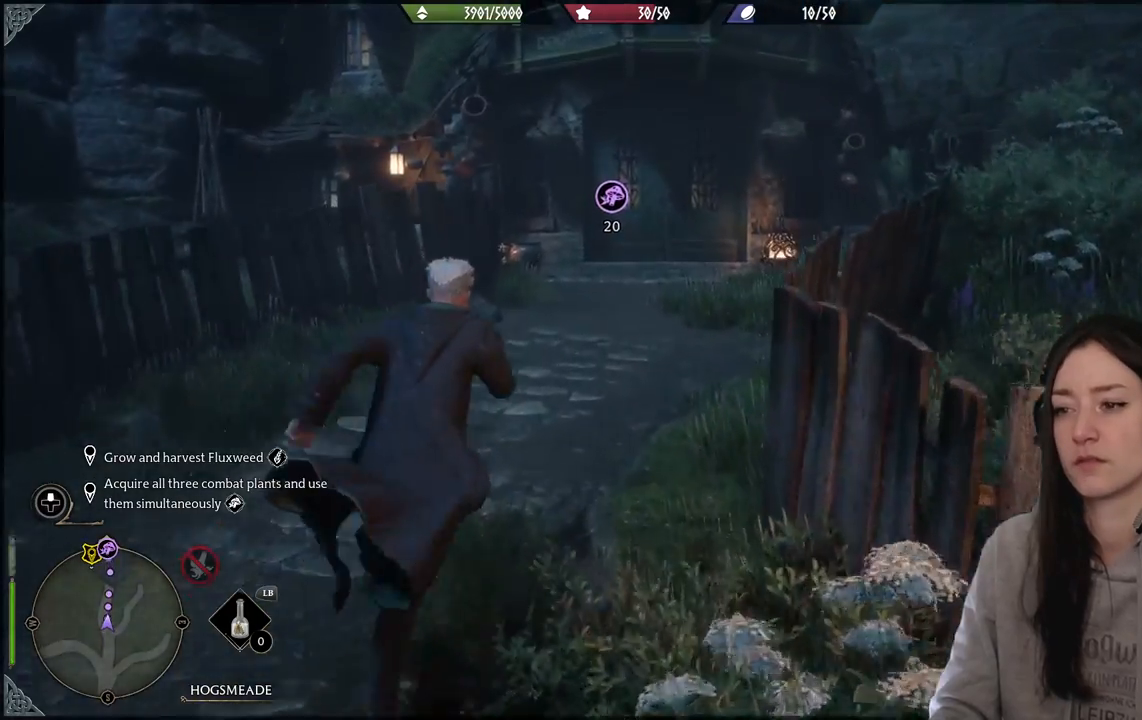
Gameplay with a controller (Xbox layout); each line is a JSON object with the inputs held at the frame after it. "events" lists button and stick changes between this image and that frame as [ms after this image, input, new state], when the widget could be followed in between. Not read: L1.
{"buttons": [], "left_stick": "up", "right_stick": "center", "events": [[283, "right_stick", "down-left"], [483, "right_stick", "center"]]}
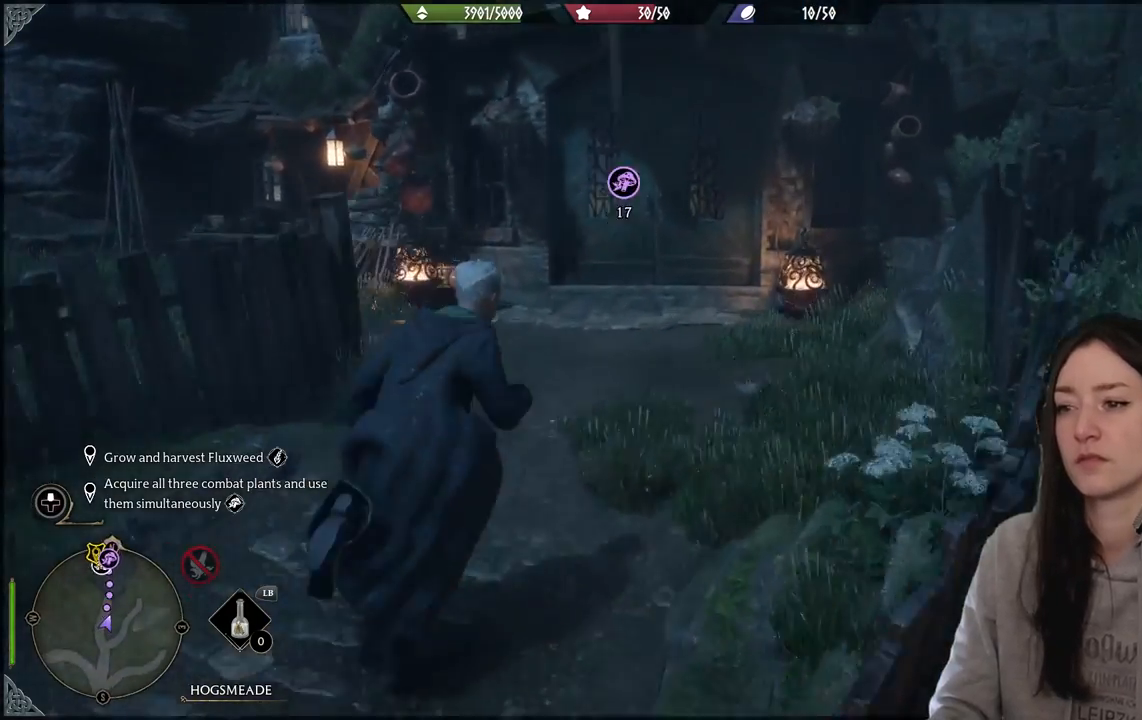
{"buttons": [], "left_stick": "up", "right_stick": "center", "events": []}
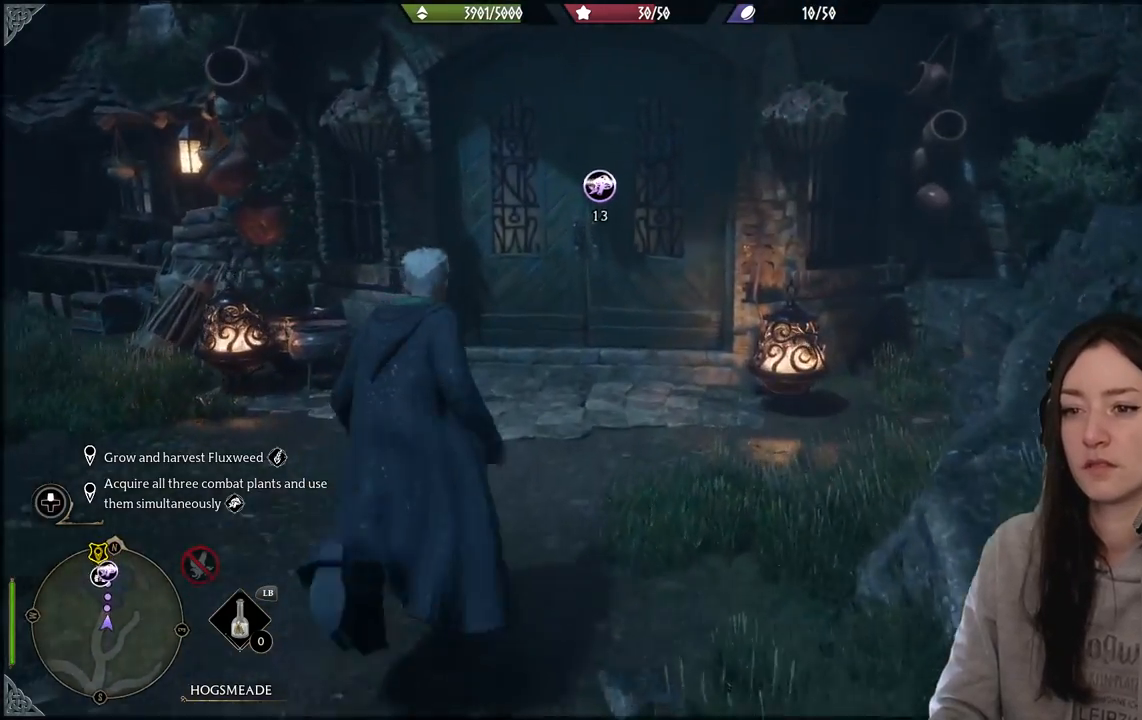
{"buttons": [], "left_stick": "up", "right_stick": "down-right", "events": [[433, "right_stick", "down-right"]]}
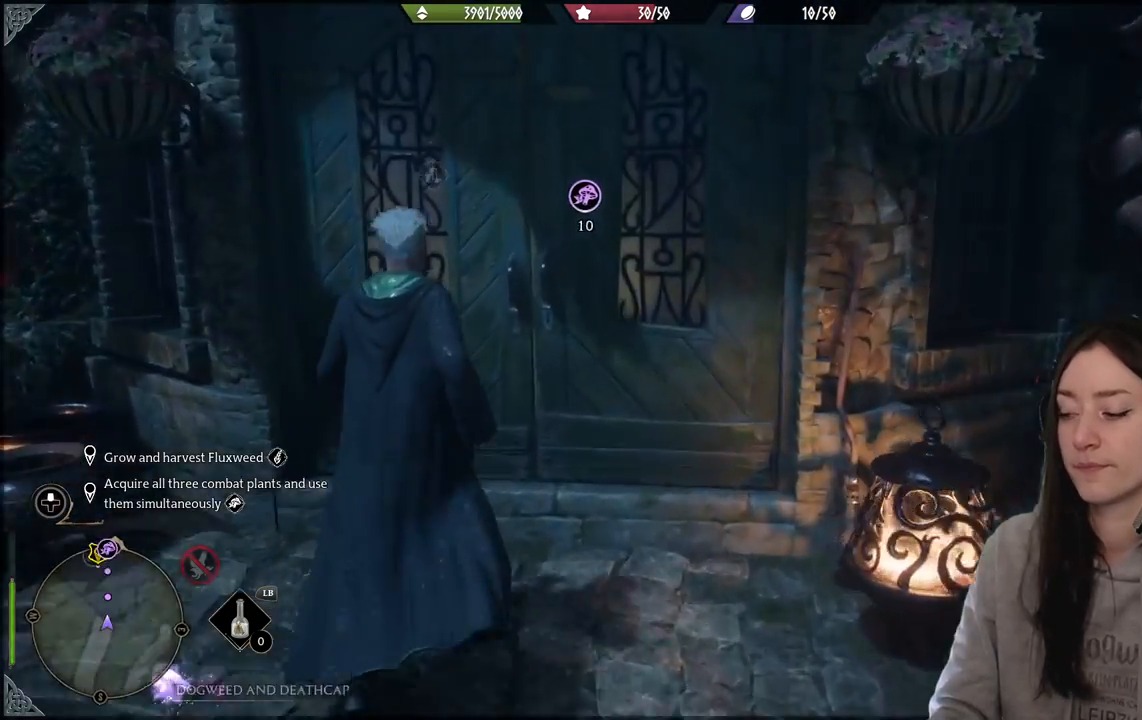
{"buttons": [], "left_stick": "up", "right_stick": "center", "events": [[167, "right_stick", "center"]]}
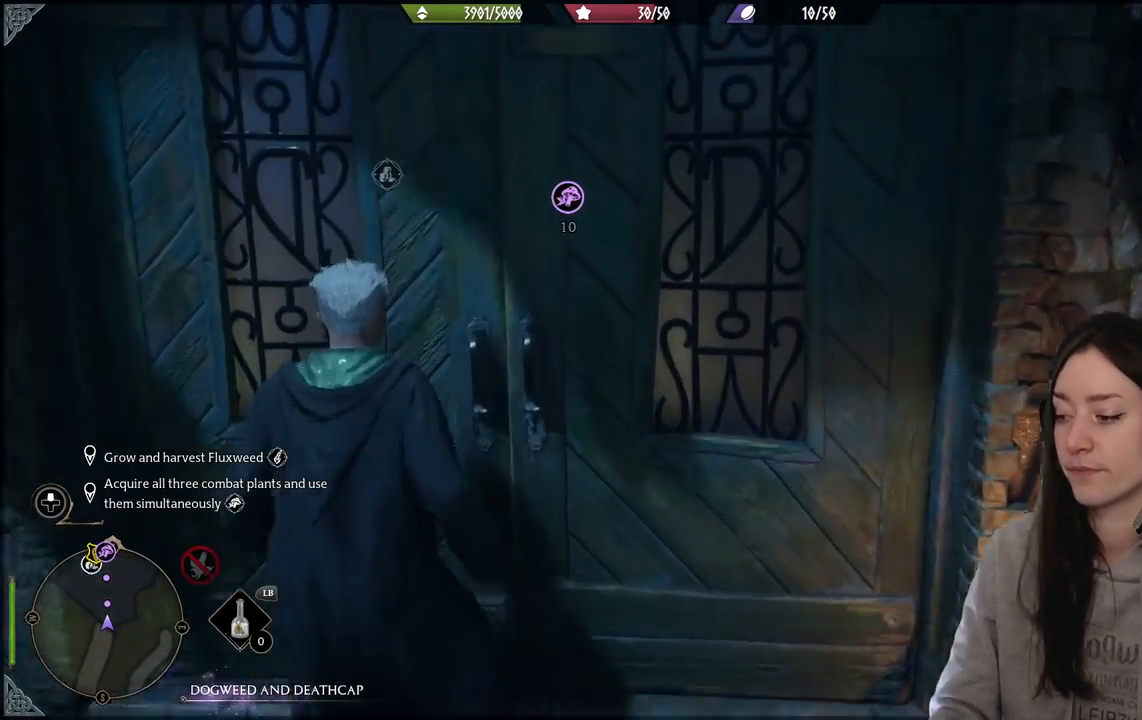
{"buttons": [], "left_stick": "up", "right_stick": "right", "events": [[383, "right_stick", "right"]]}
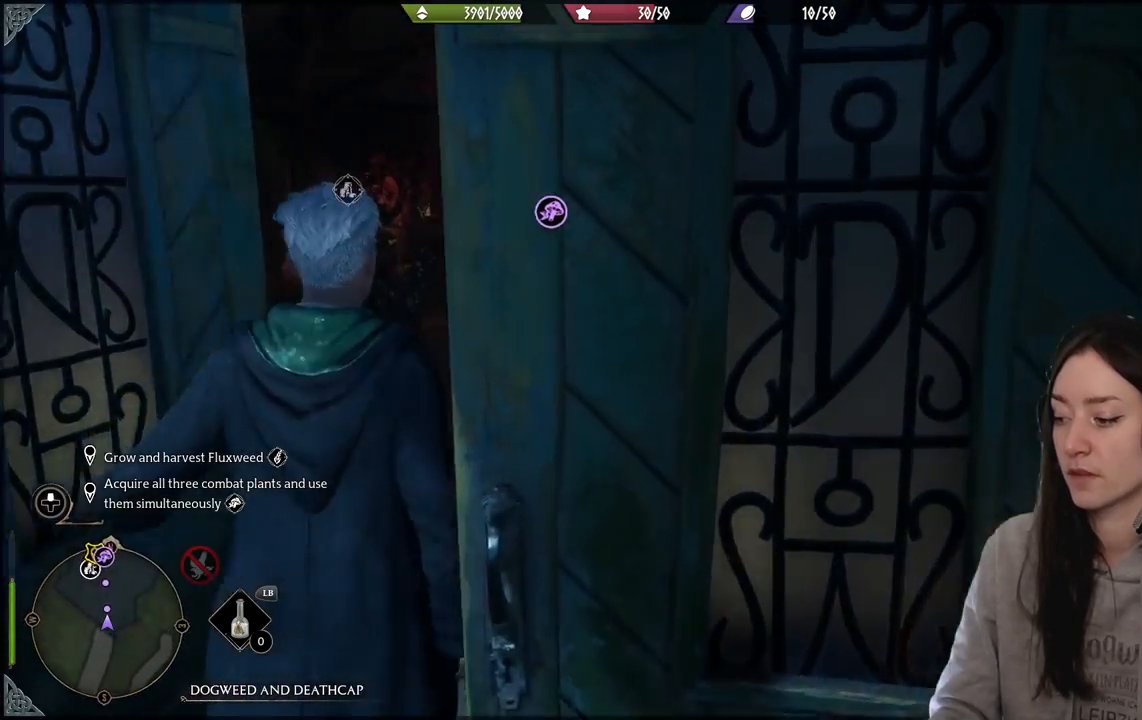
{"buttons": [], "left_stick": "up", "right_stick": "center", "events": [[150, "right_stick", "center"]]}
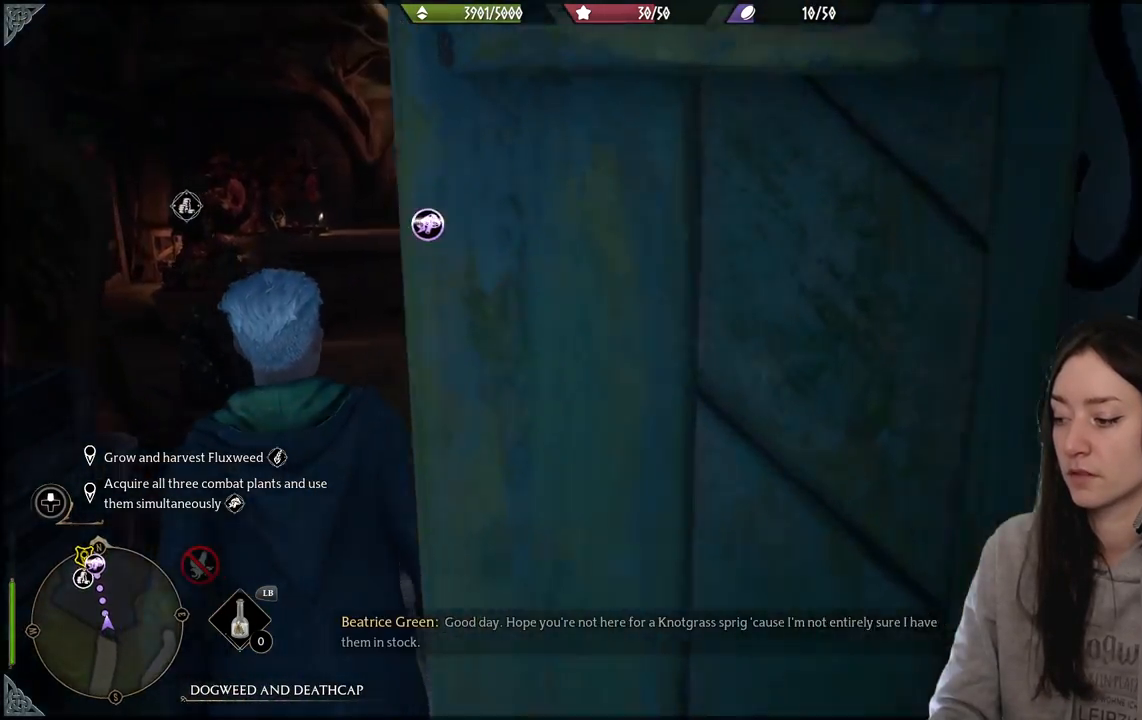
{"buttons": [], "left_stick": "center", "right_stick": "left", "events": [[383, "left_stick", "center"], [400, "right_stick", "left"]]}
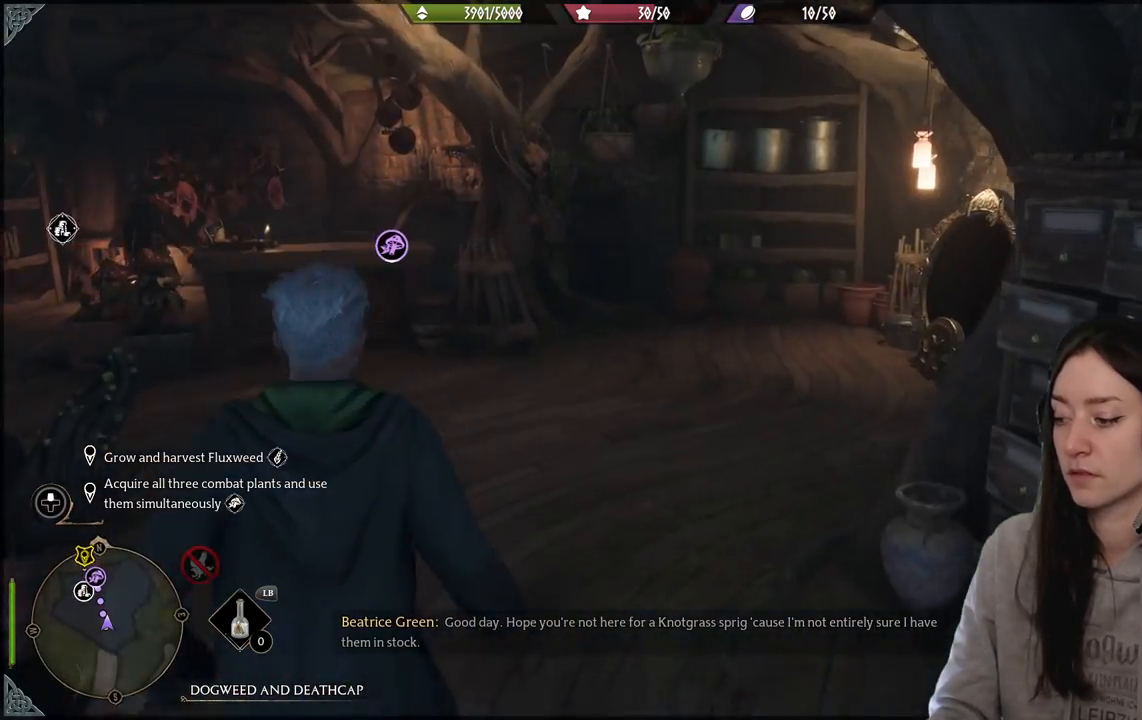
{"buttons": [], "left_stick": "center", "right_stick": "left", "events": [[167, "right_stick", "center"], [400, "right_stick", "left"]]}
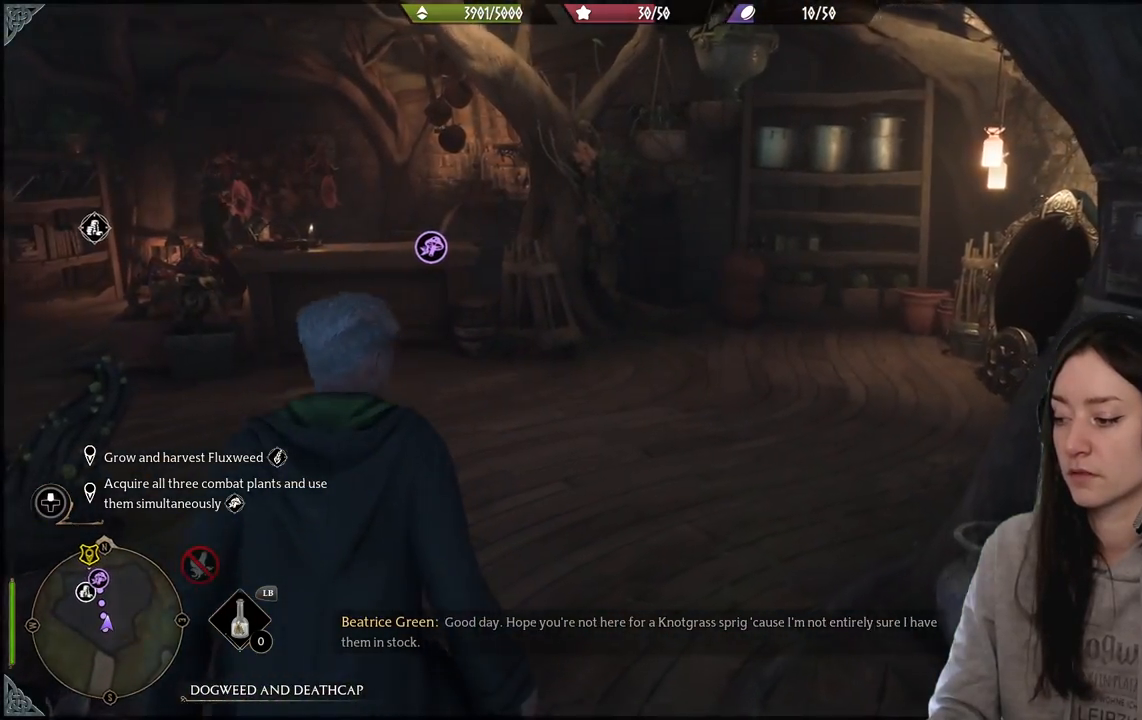
{"buttons": [], "left_stick": "center", "right_stick": "center", "events": [[400, "right_stick", "center"]]}
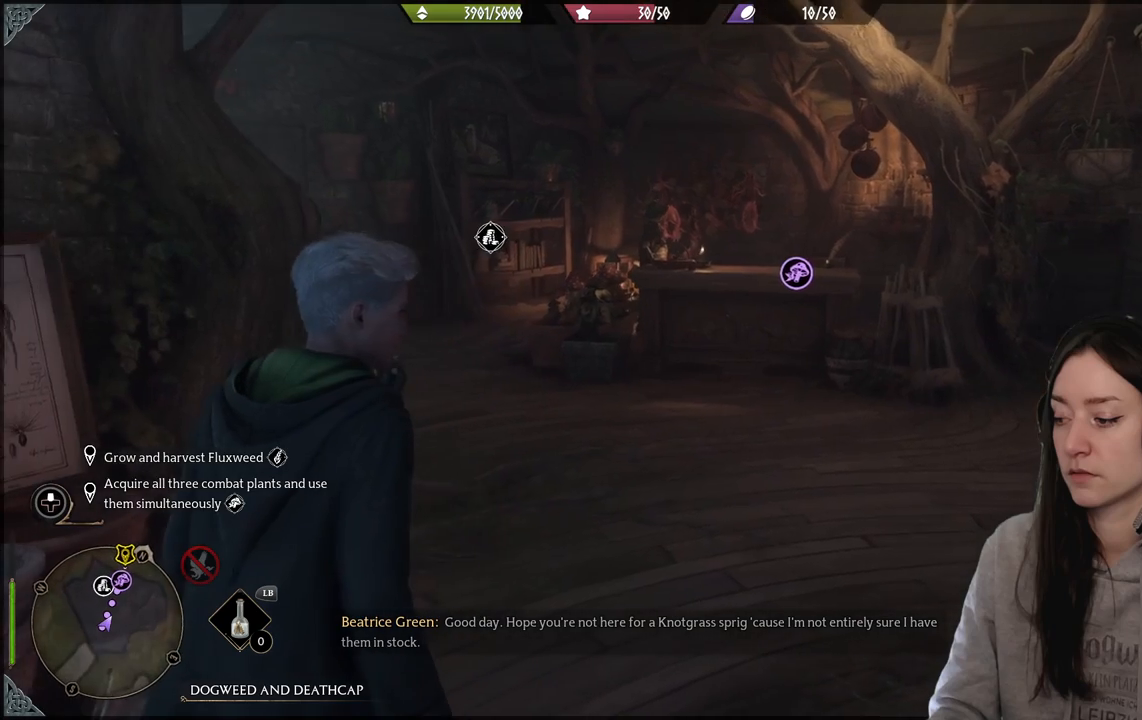
{"buttons": [], "left_stick": "center", "right_stick": "right", "events": [[250, "right_stick", "right"]]}
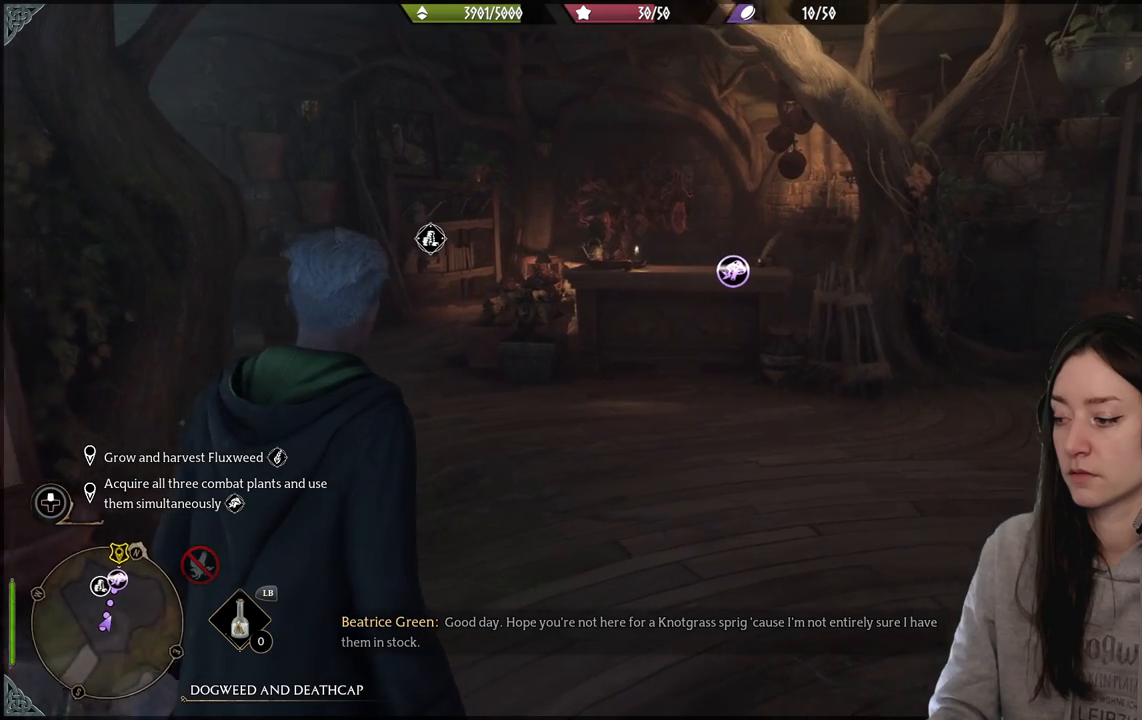
{"buttons": [], "left_stick": "up-right", "right_stick": "center", "events": [[17, "right_stick", "center"], [150, "left_stick", "up-right"]]}
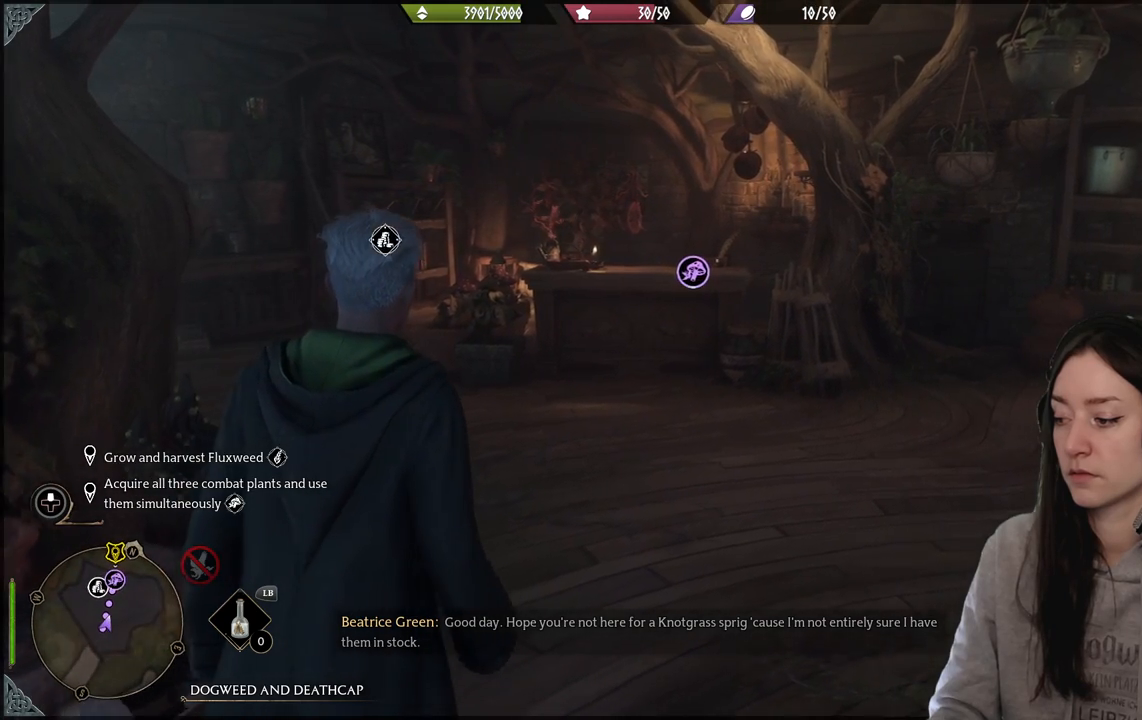
{"buttons": [], "left_stick": "up-right", "right_stick": "center", "events": []}
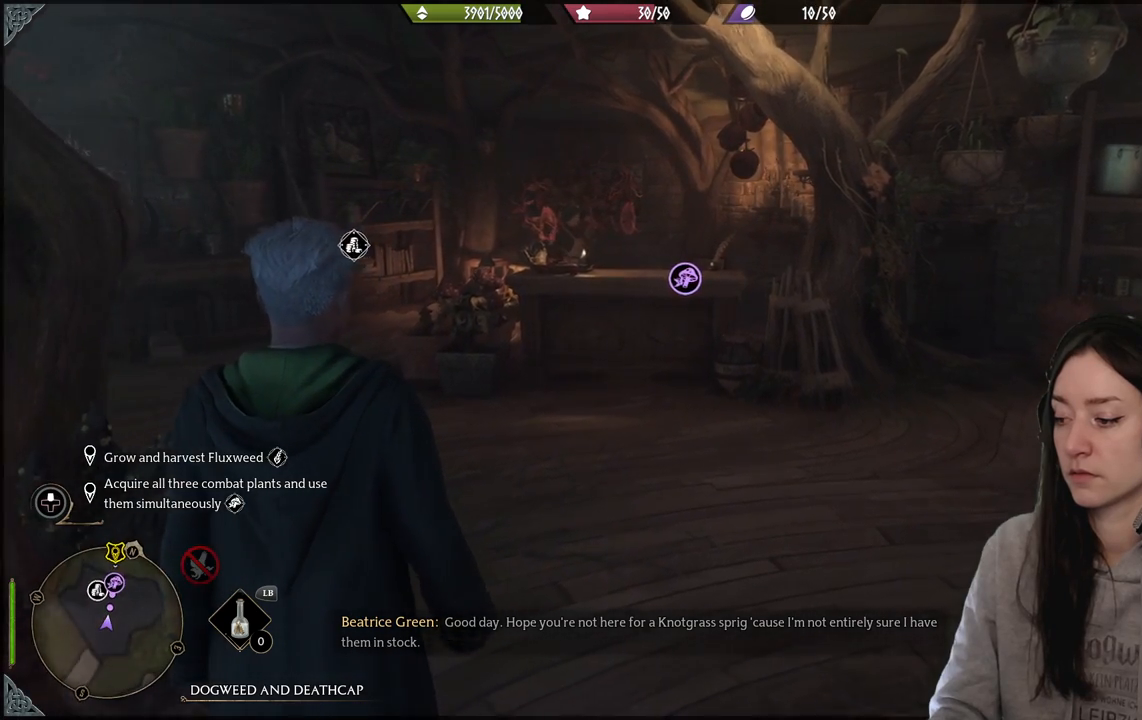
{"buttons": [], "left_stick": "up-right", "right_stick": "down-left", "events": [[350, "right_stick", "down-left"]]}
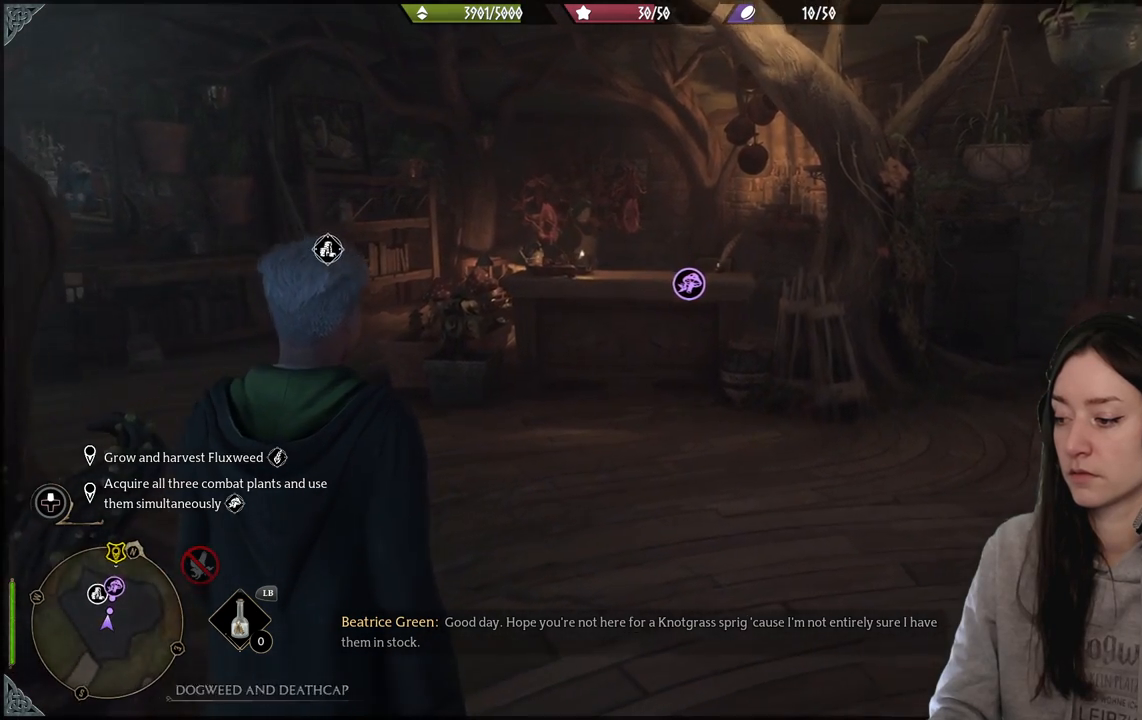
{"buttons": [], "left_stick": "up-right", "right_stick": "center", "events": [[117, "right_stick", "center"]]}
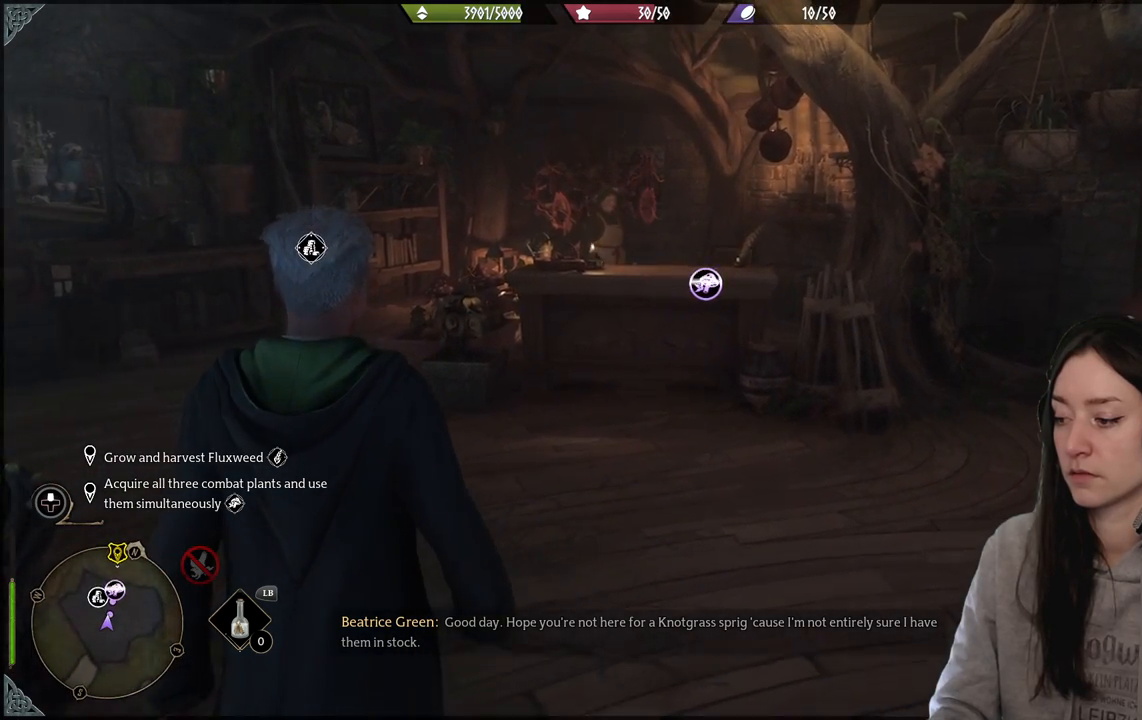
{"buttons": [], "left_stick": "up-right", "right_stick": "center", "events": [[300, "right_stick", "down-left"], [500, "right_stick", "center"]]}
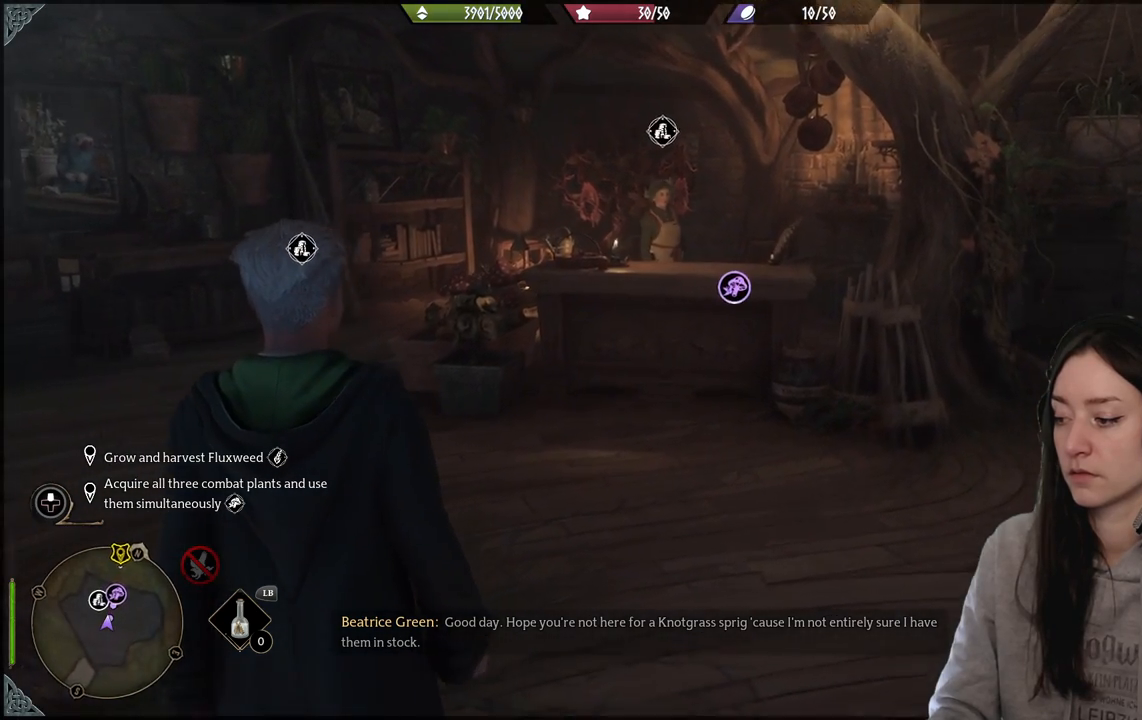
{"buttons": [], "left_stick": "up-right", "right_stick": "down-right", "events": [[333, "right_stick", "down-right"]]}
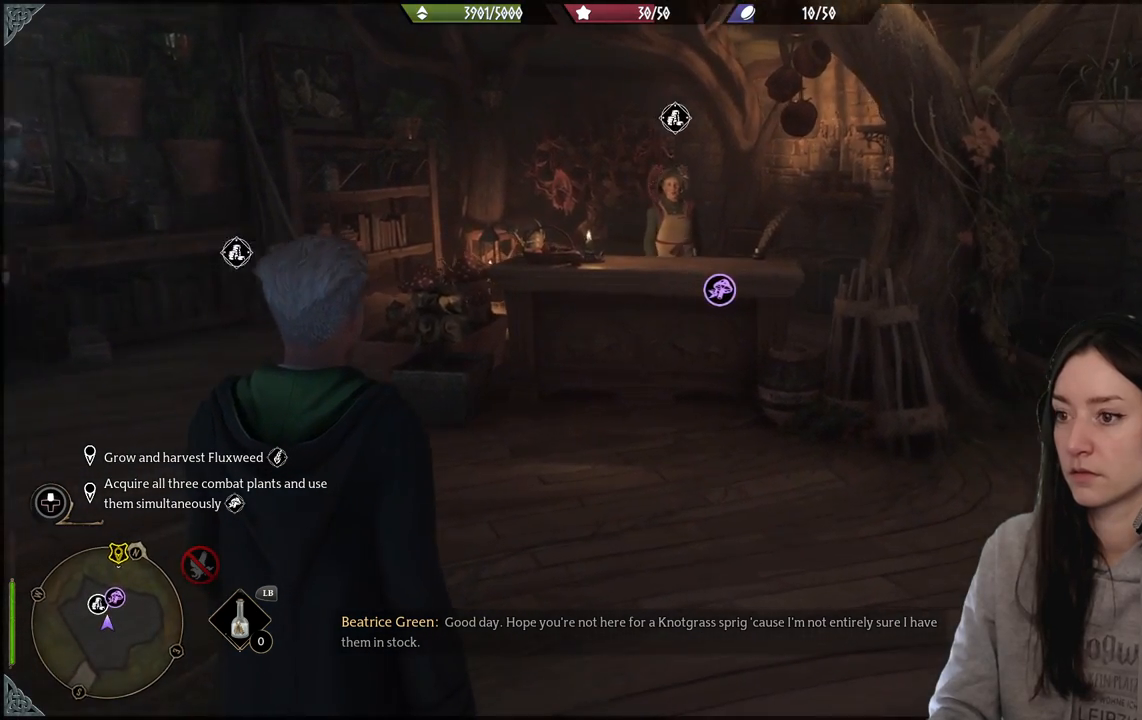
{"buttons": [], "left_stick": "up", "right_stick": "center", "events": [[17, "right_stick", "right"], [100, "left_stick", "up"], [133, "right_stick", "center"]]}
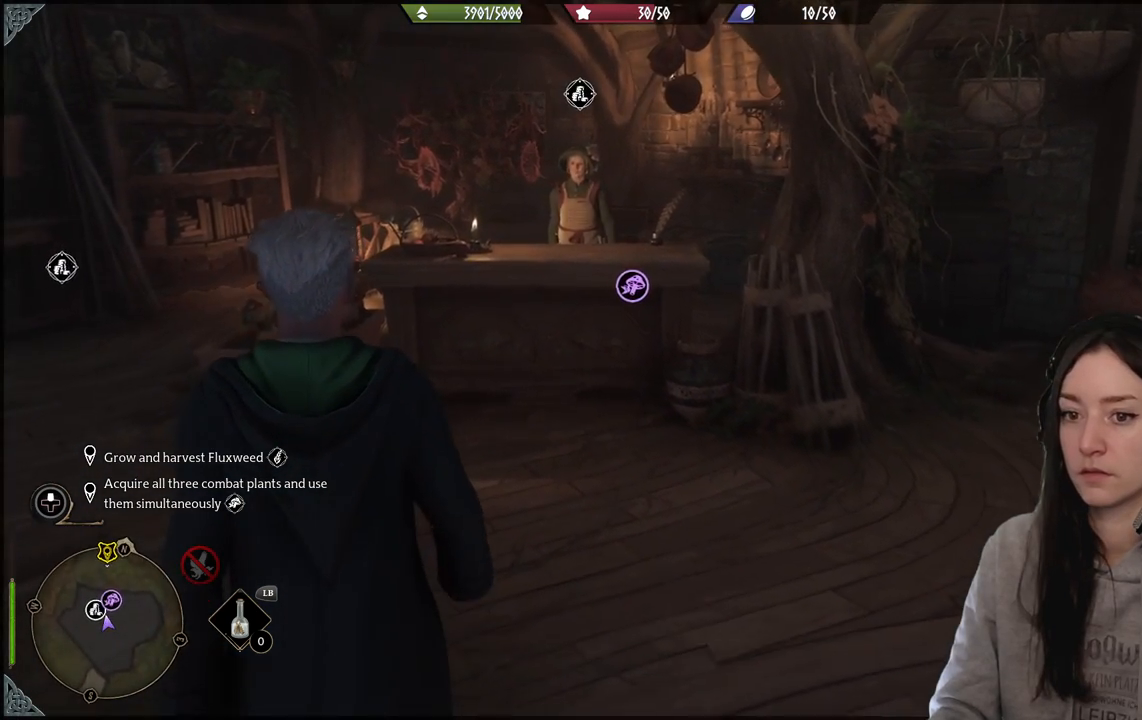
{"buttons": [], "left_stick": "up", "right_stick": "center", "events": []}
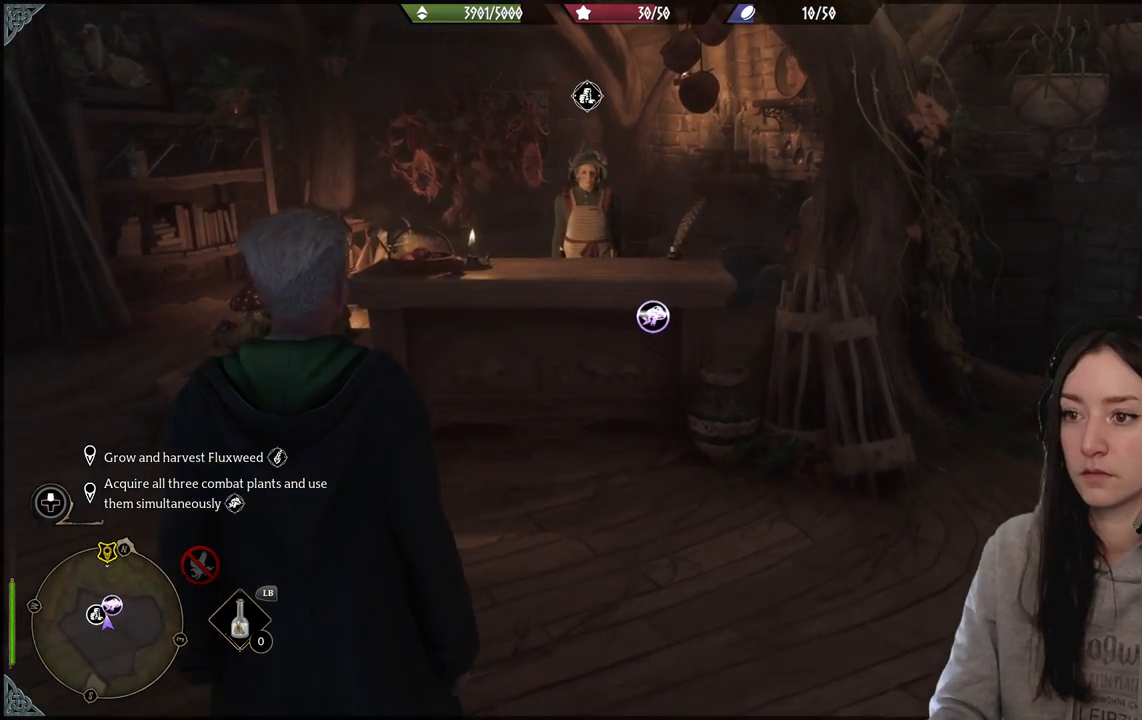
{"buttons": [], "left_stick": "up", "right_stick": "center", "events": [[17, "right_stick", "up-left"], [283, "right_stick", "center"]]}
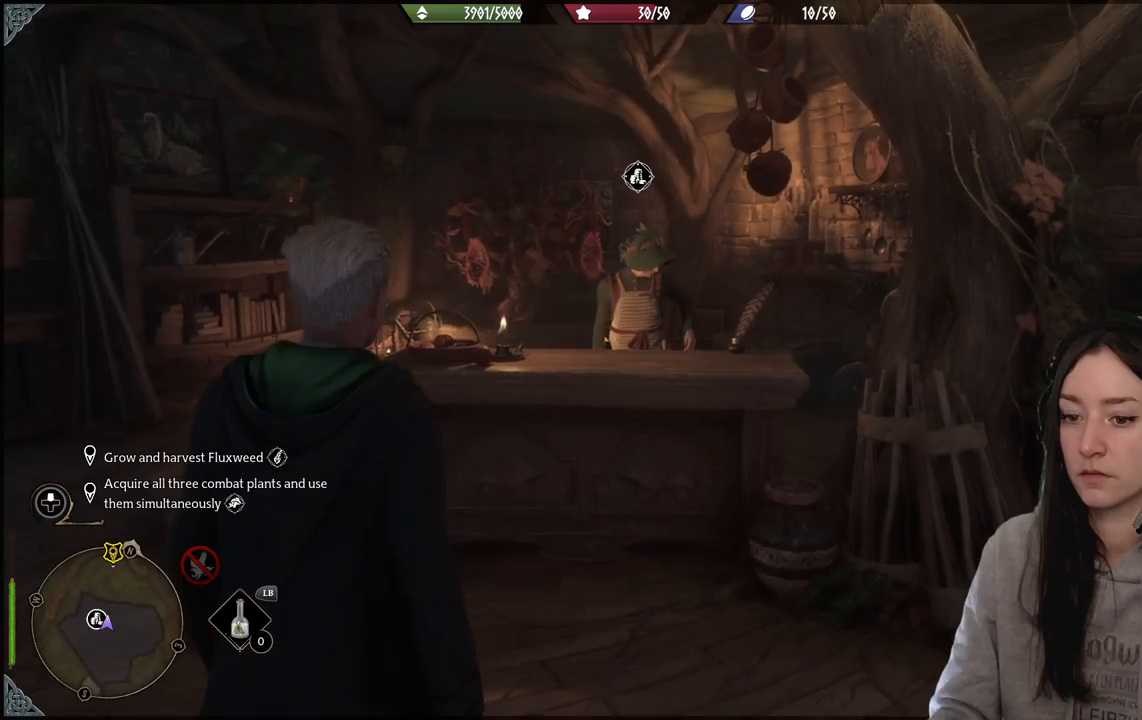
{"buttons": [], "left_stick": "up", "right_stick": "center", "events": []}
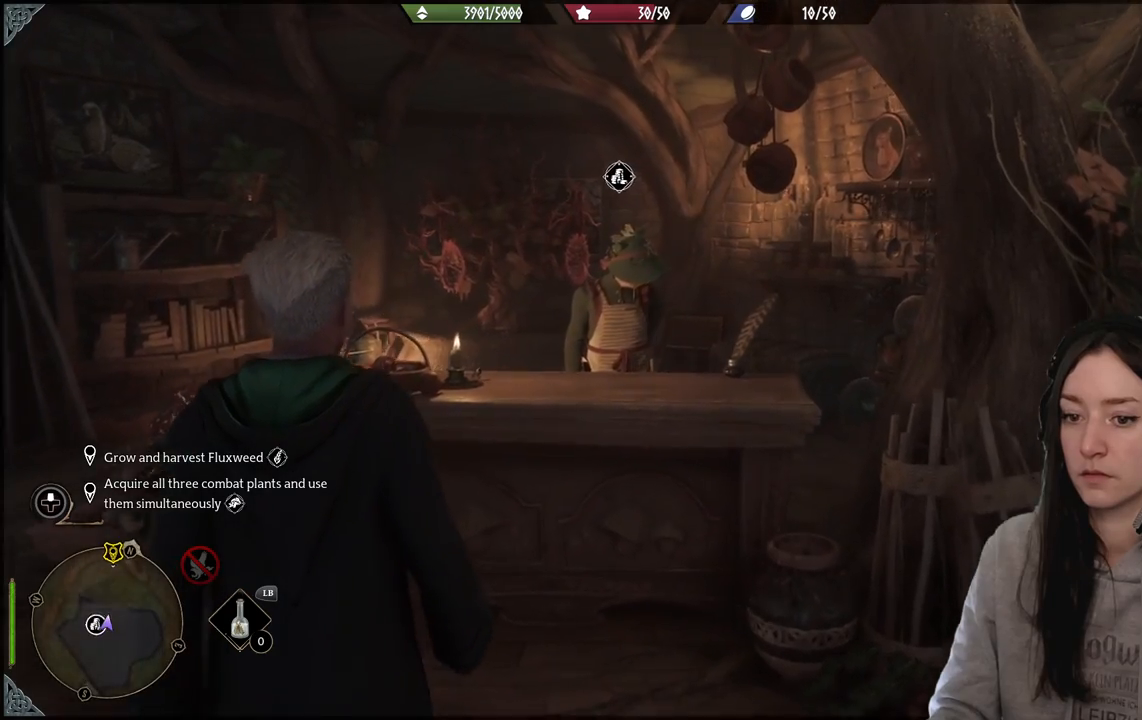
{"buttons": [], "left_stick": "up", "right_stick": "center", "events": [[200, "right_stick", "down-left"], [417, "right_stick", "center"]]}
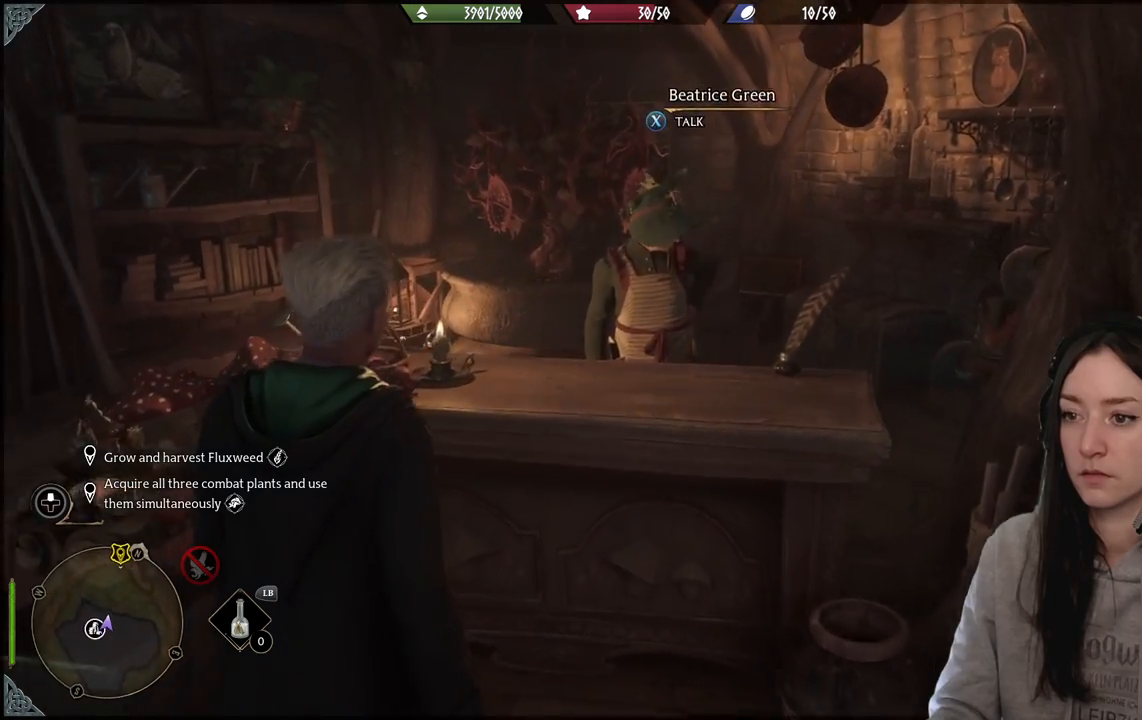
{"buttons": [], "left_stick": "center", "right_stick": "center", "events": [[383, "left_stick", "center"]]}